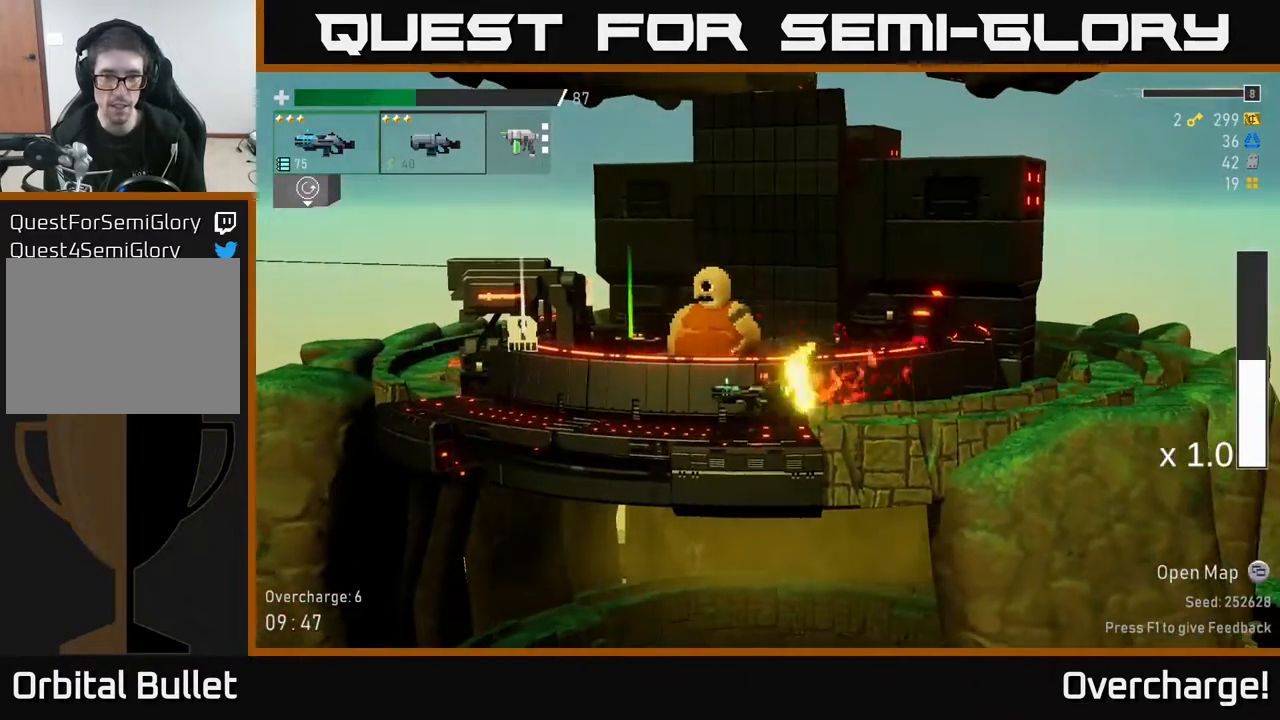
Gameplay with a controller (Xbox layout); each line is a JSON object with the inputs held at the frame after it. "events" lists button and stick changes between this image and that frame as [ms after this image, input, new state], when the widget could be followed in between. Not read: right_stick.
{"buttons": [], "left_stick": "center", "events": [[167, "SELECT", "down"], [300, "SELECT", "up"]]}
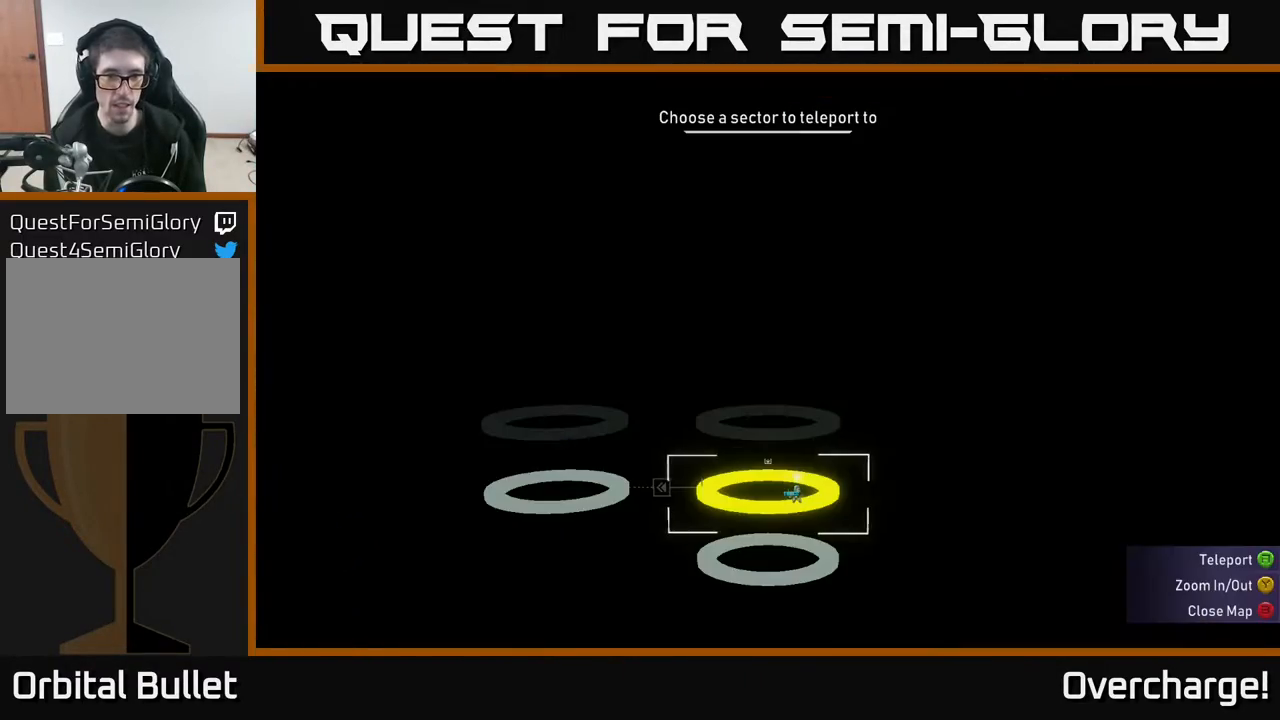
{"buttons": [], "left_stick": "center", "events": [[333, "DPAD_LEFT", "down"], [400, "A", "down"], [400, "DPAD_LEFT", "up"], [483, "A", "up"]]}
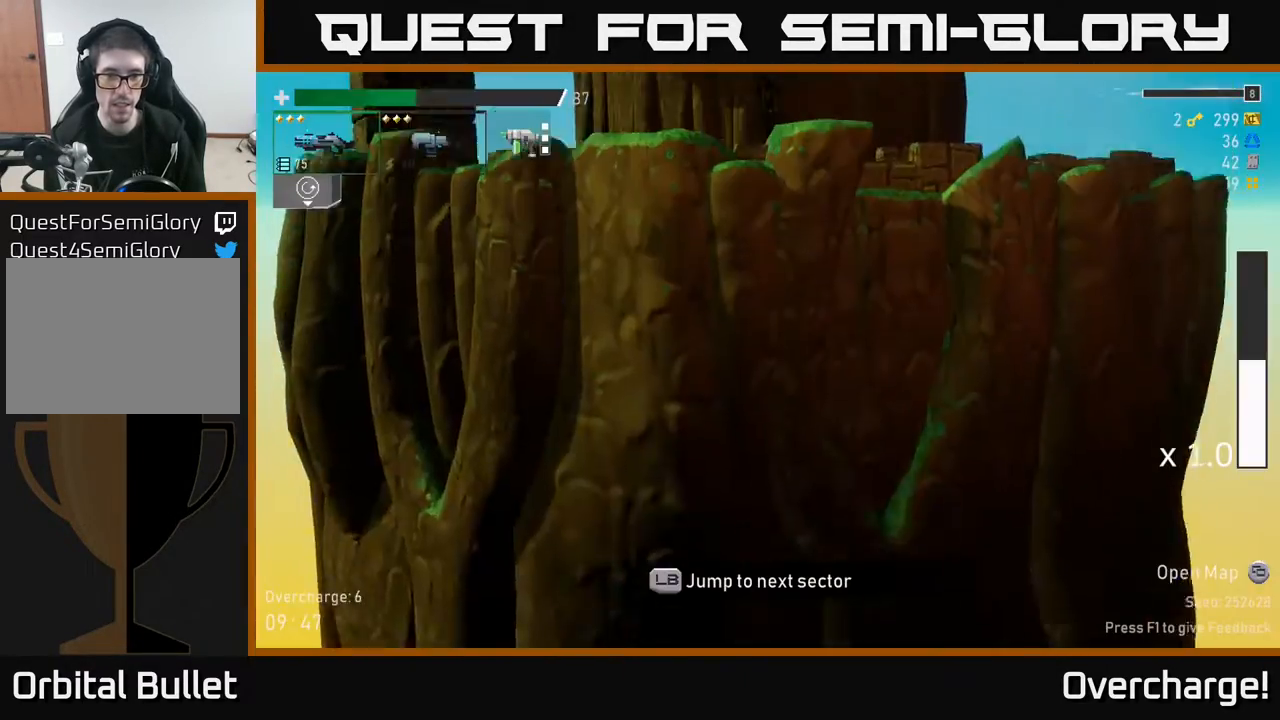
{"buttons": [], "left_stick": "up-left", "events": [[217, "left_stick", "up-left"]]}
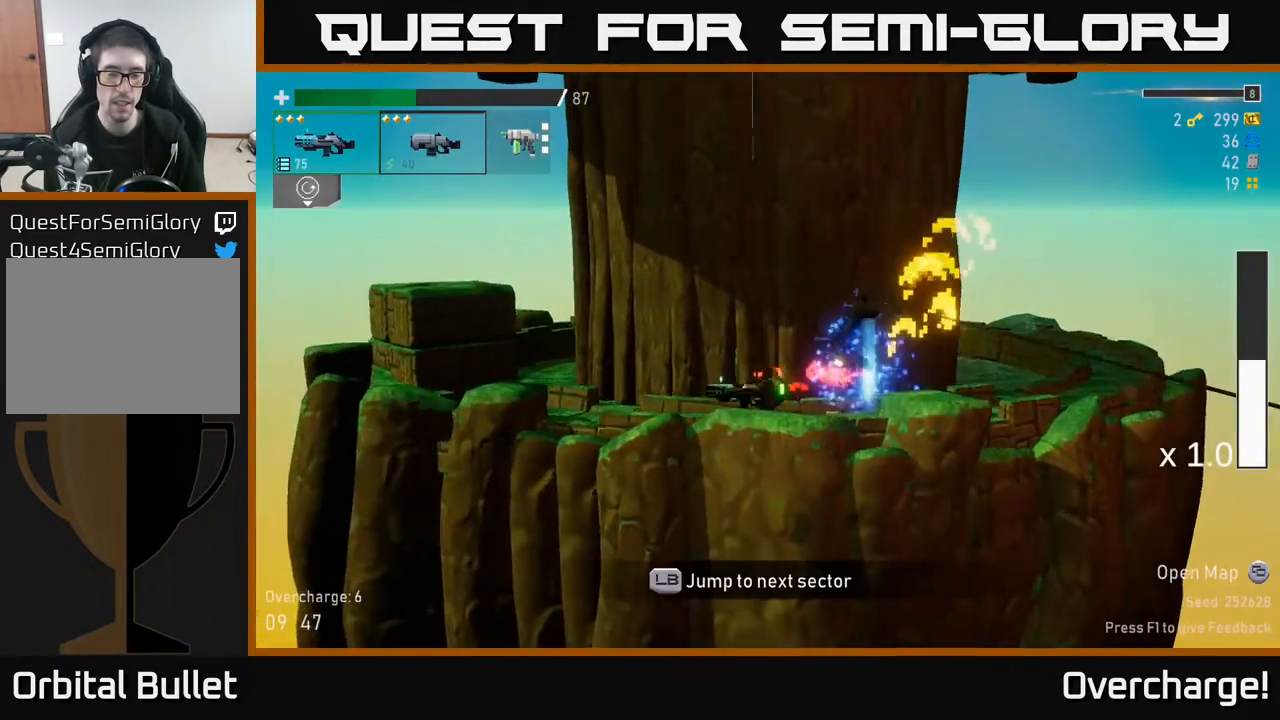
{"buttons": [], "left_stick": "center", "events": [[67, "left_stick", "center"], [150, "L1", "down"], [250, "L1", "up"]]}
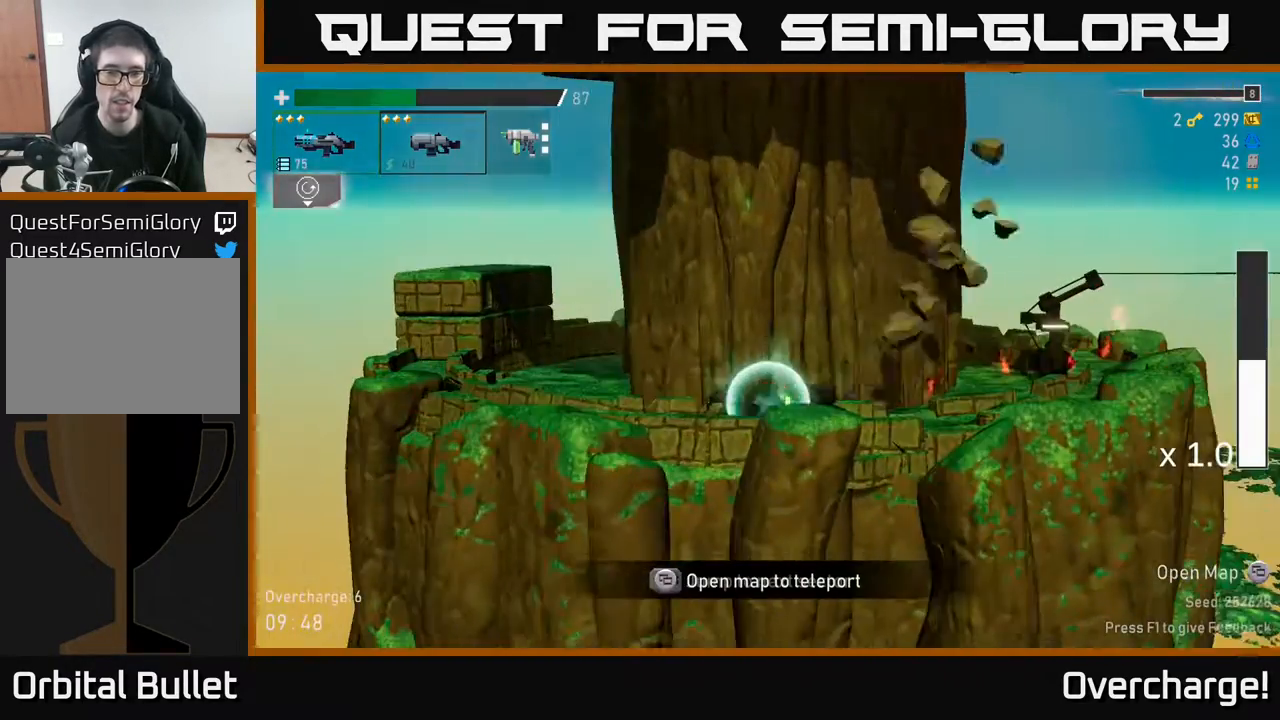
{"buttons": [], "left_stick": "center", "events": []}
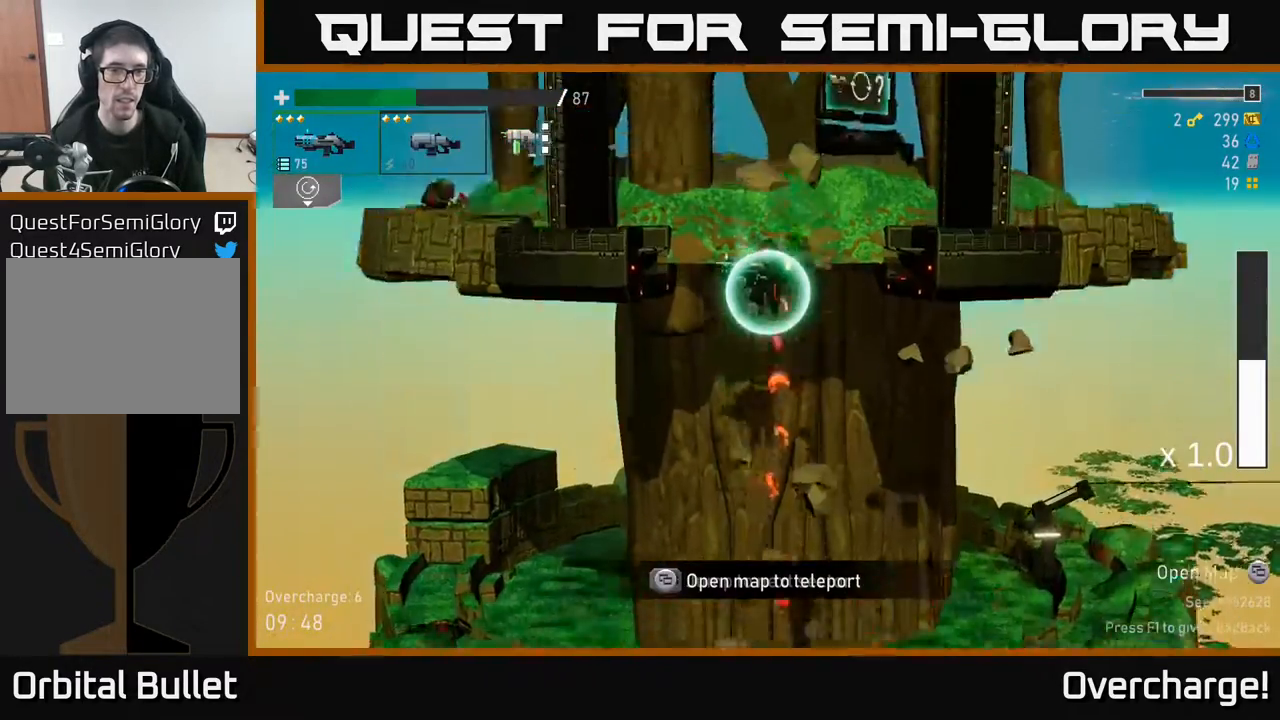
{"buttons": [], "left_stick": "left", "events": [[317, "left_stick", "left"]]}
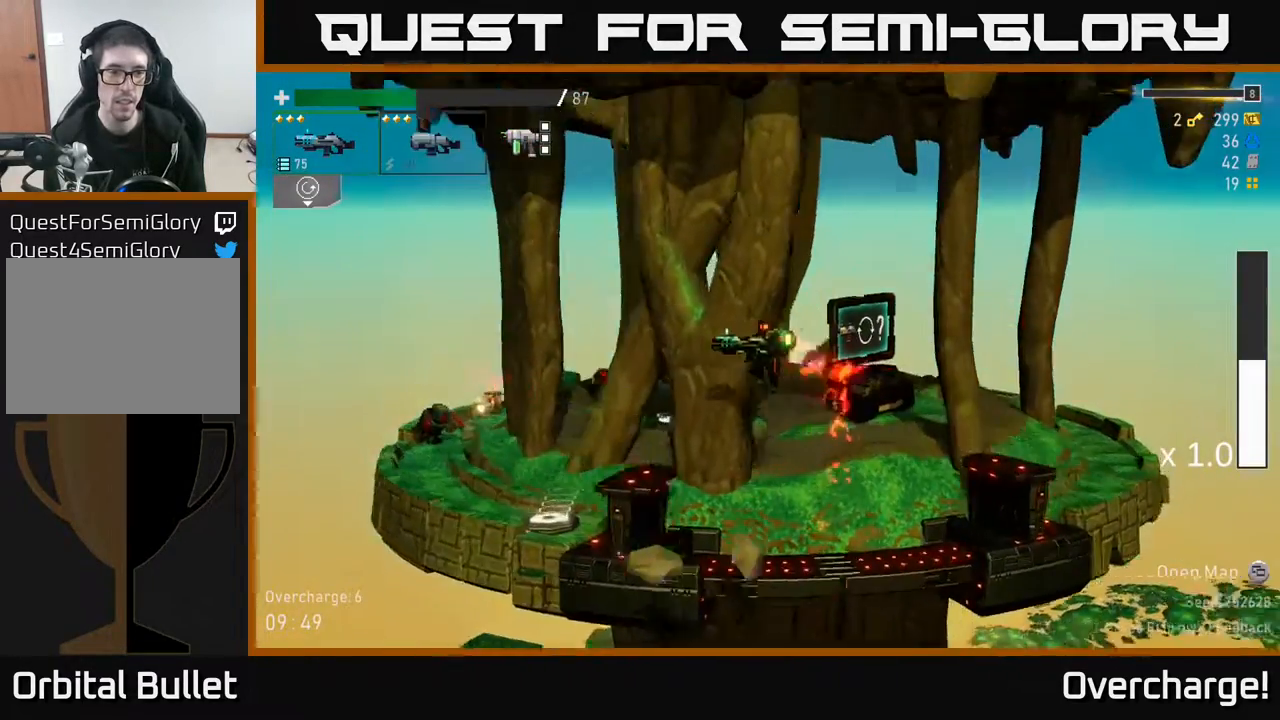
{"buttons": [], "left_stick": "down", "events": [[333, "left_stick", "down"]]}
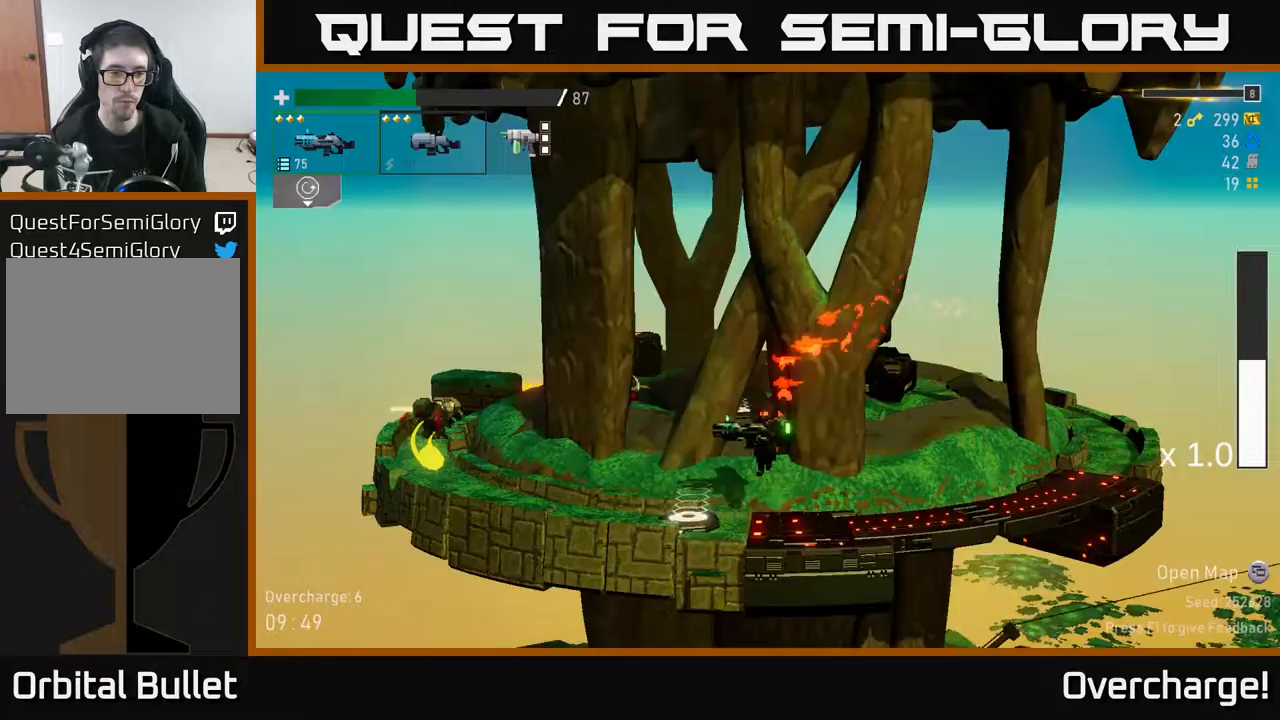
{"buttons": ["X"], "left_stick": "left", "events": [[83, "R2", "down"], [233, "R2", "up"], [400, "A", "down"], [400, "left_stick", "left"], [433, "X", "down"], [467, "A", "up"]]}
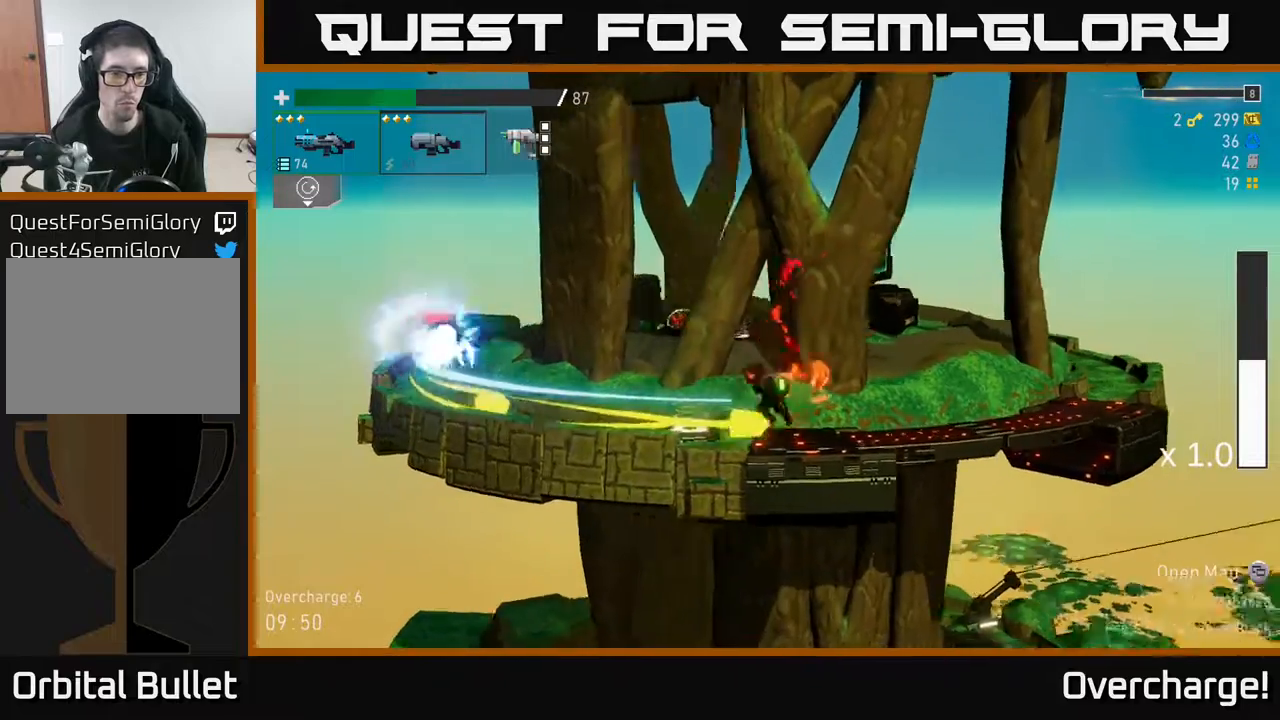
{"buttons": [], "left_stick": "center", "events": [[33, "X", "up"], [267, "left_stick", "down-left"], [300, "B", "down"], [383, "B", "up"], [483, "left_stick", "center"]]}
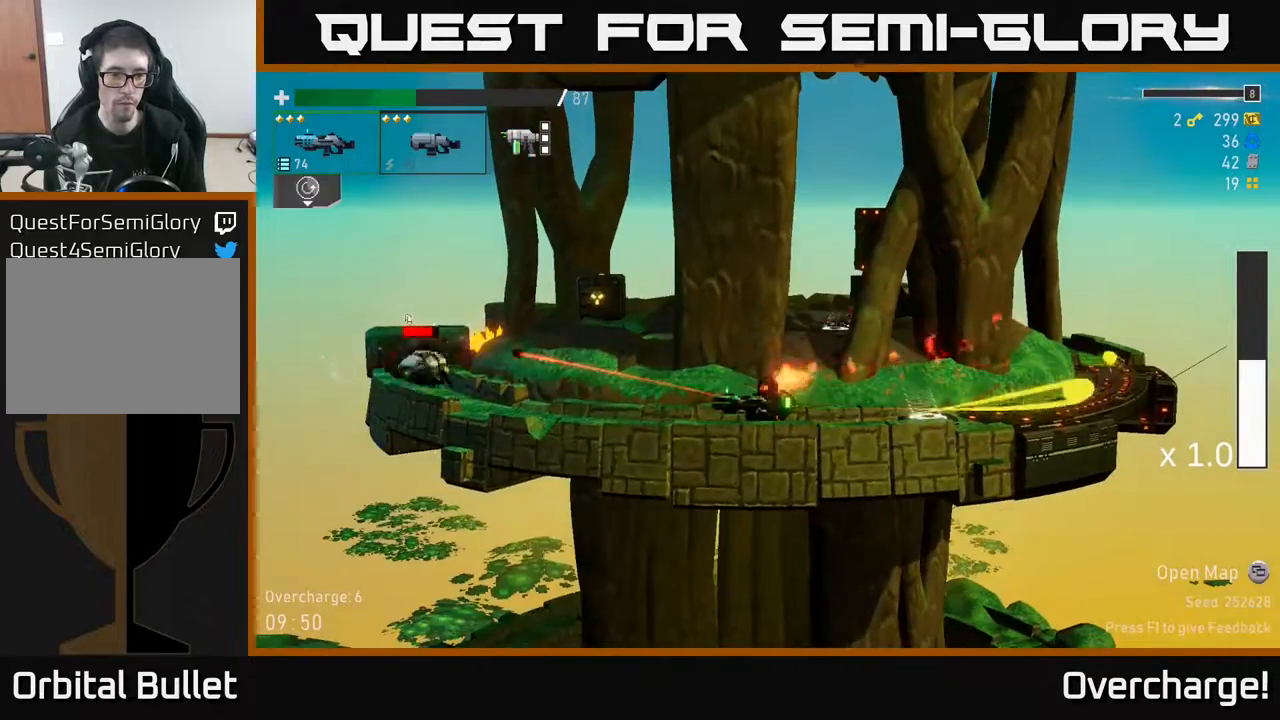
{"buttons": [], "left_stick": "down", "events": [[117, "left_stick", "left"], [233, "left_stick", "down"], [250, "R2", "down"], [350, "R2", "up"]]}
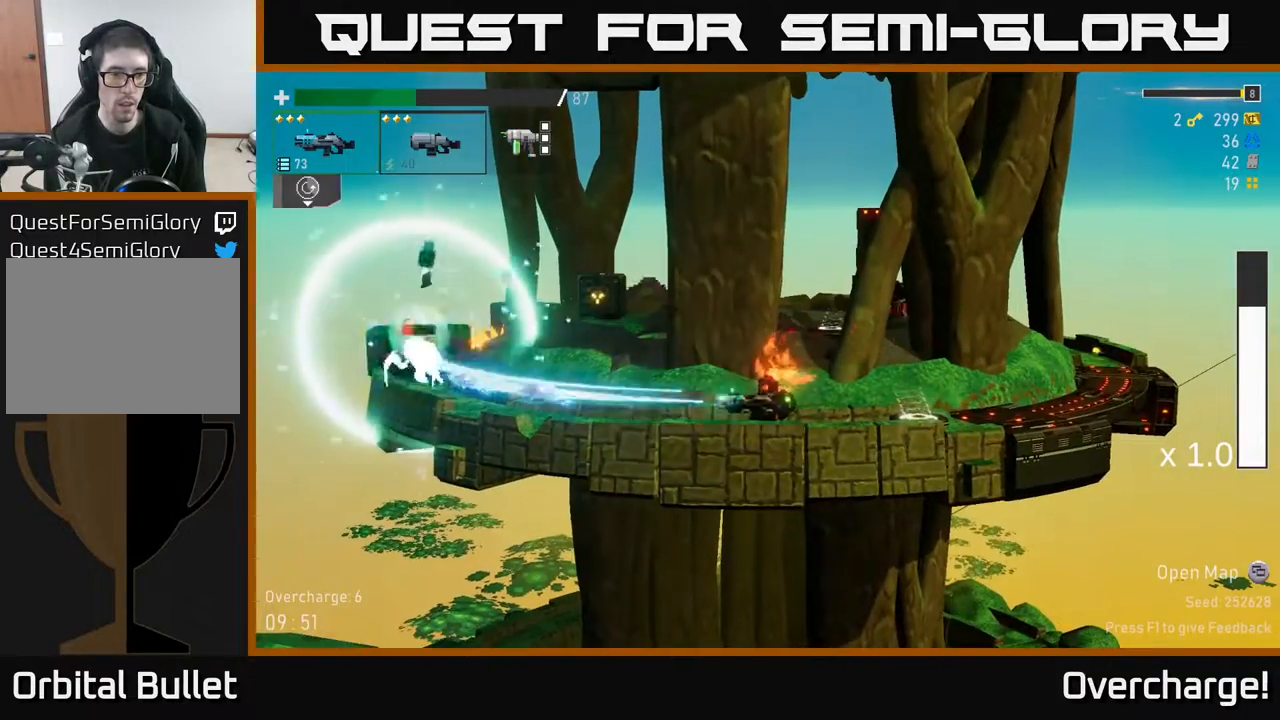
{"buttons": ["R2"], "left_stick": "down", "events": [[233, "R2", "down"], [367, "R2", "up"], [433, "R2", "down"]]}
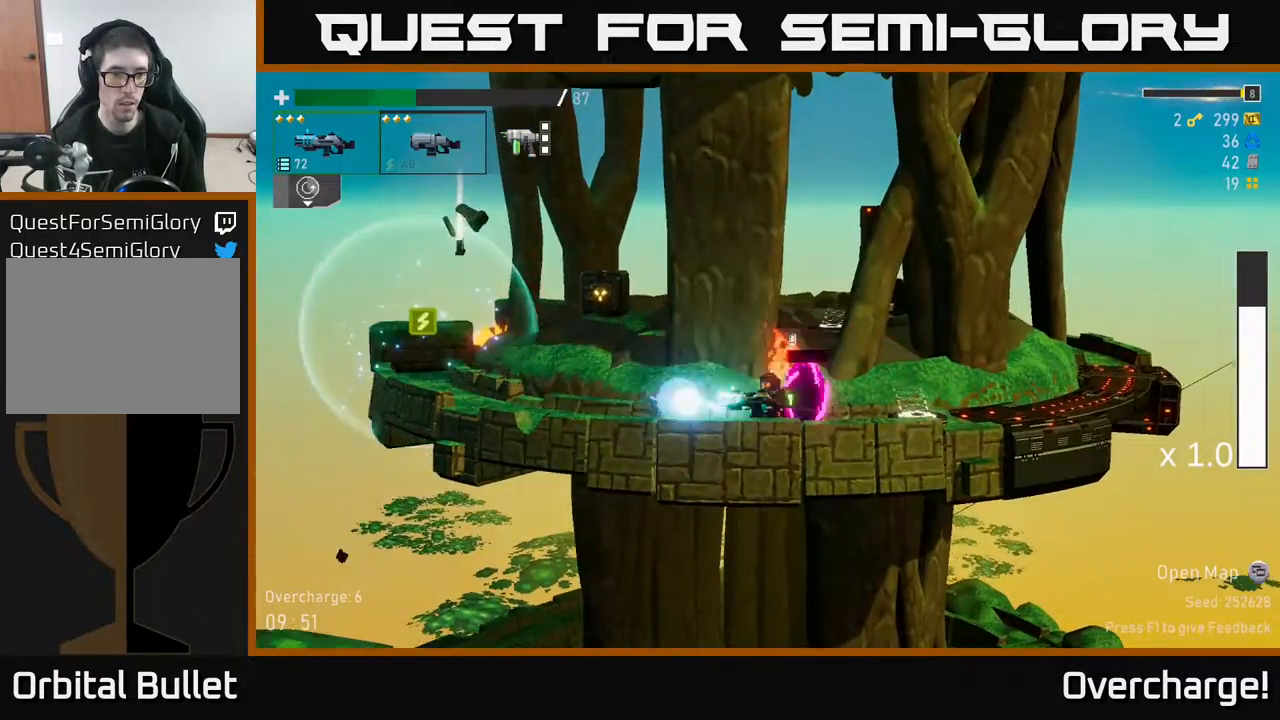
{"buttons": [], "left_stick": "left", "events": [[83, "R2", "up"], [100, "left_stick", "left"], [150, "X", "down"], [333, "X", "up"]]}
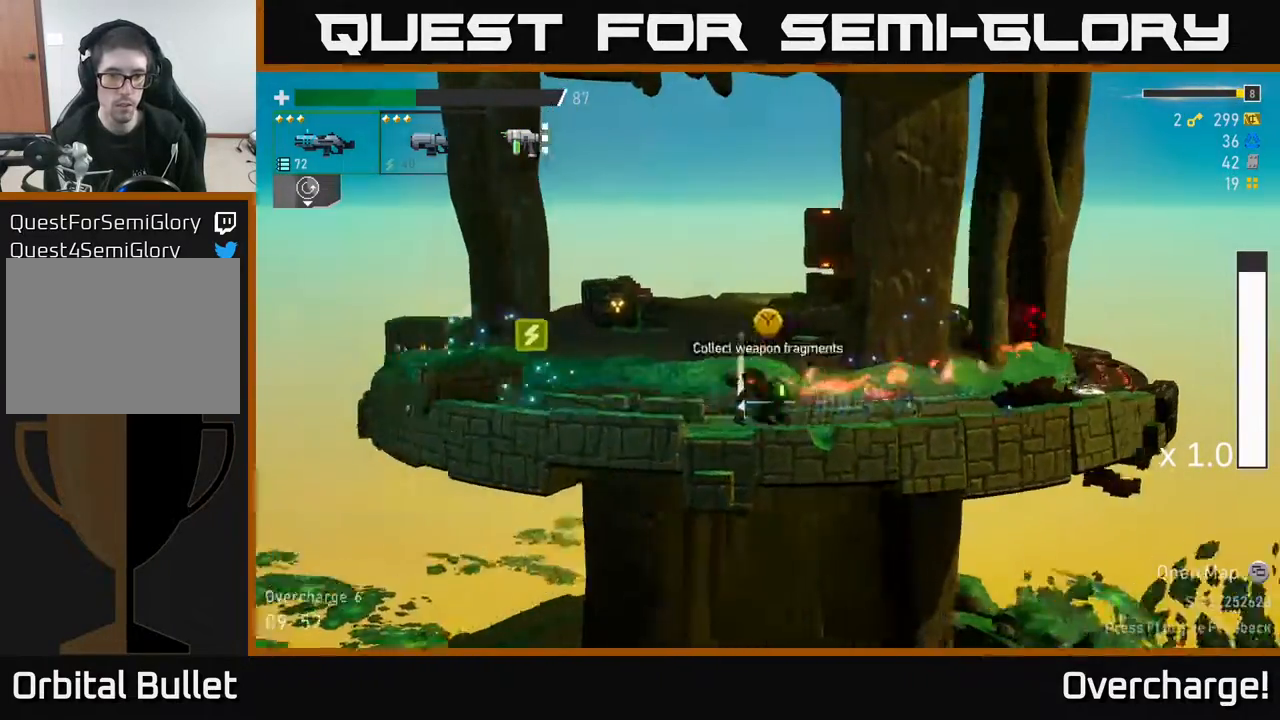
{"buttons": ["Y"], "left_stick": "left", "events": [[200, "left_stick", "right"], [333, "Y", "down"], [400, "Y", "up"], [417, "left_stick", "left"], [467, "Y", "down"]]}
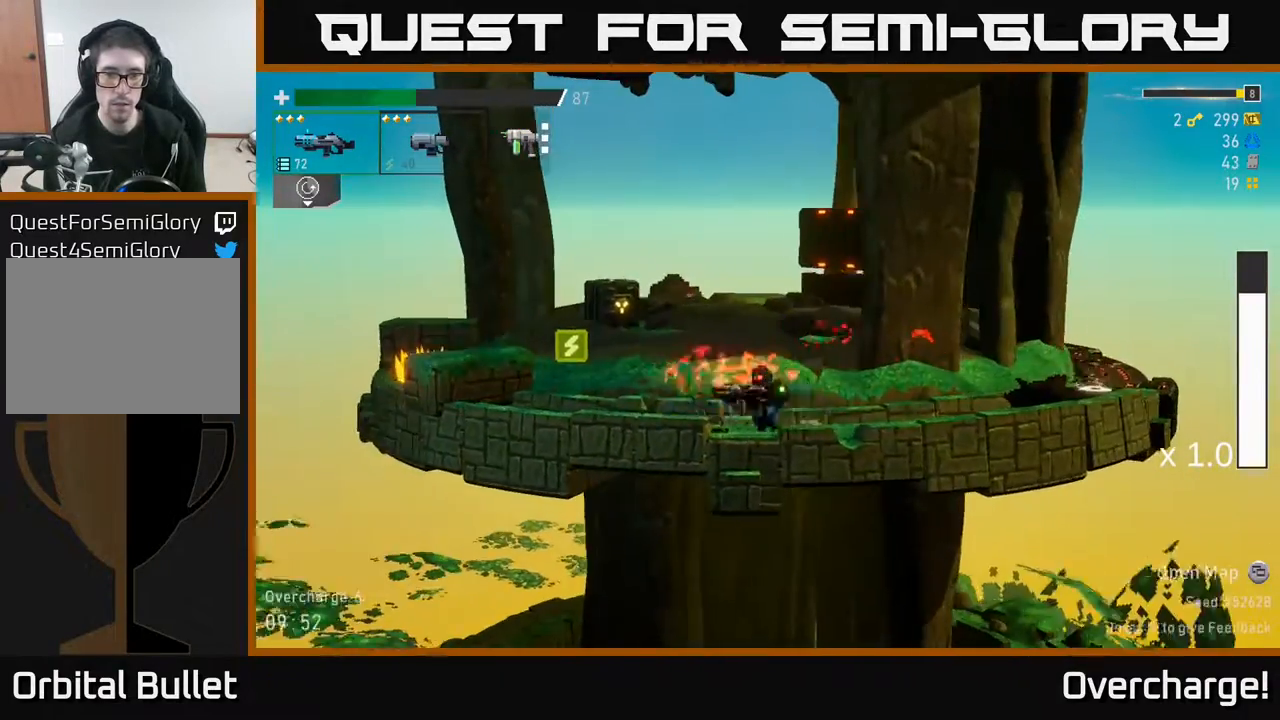
{"buttons": [], "left_stick": "left", "events": [[67, "Y", "up"], [283, "A", "down"], [400, "A", "up"]]}
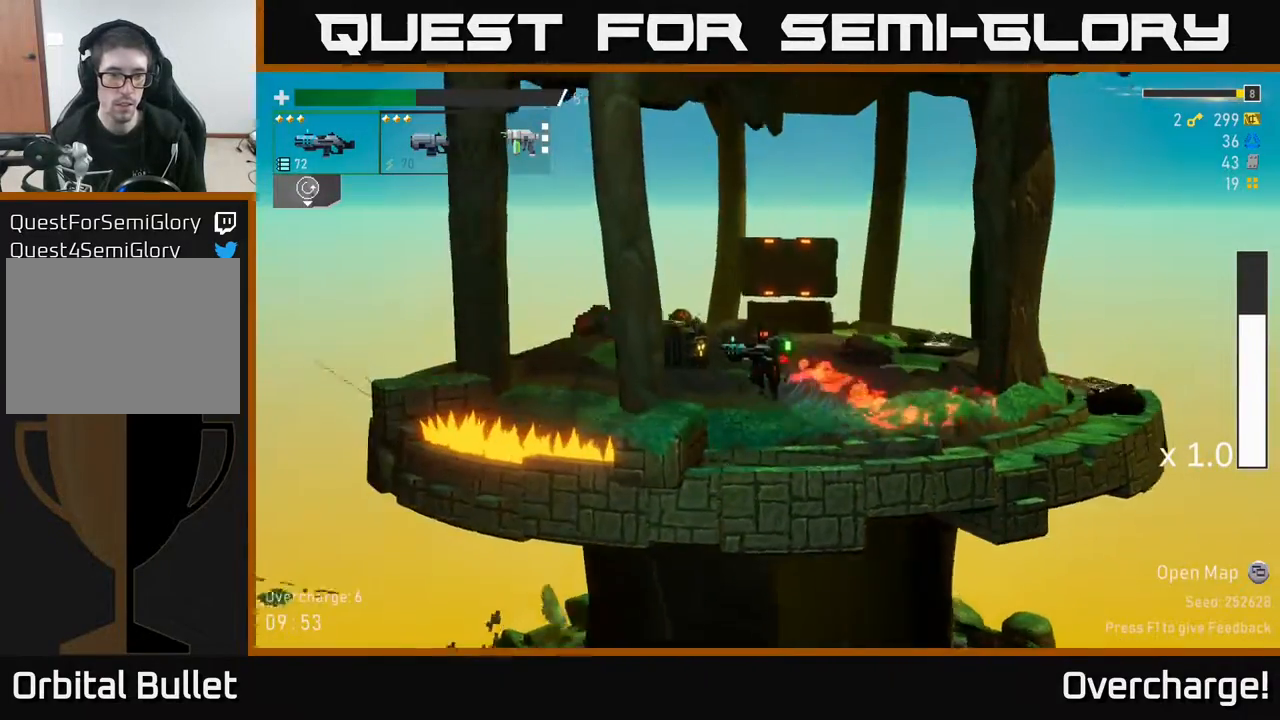
{"buttons": ["A", "X"], "left_stick": "left", "events": [[233, "A", "down"], [417, "X", "down"]]}
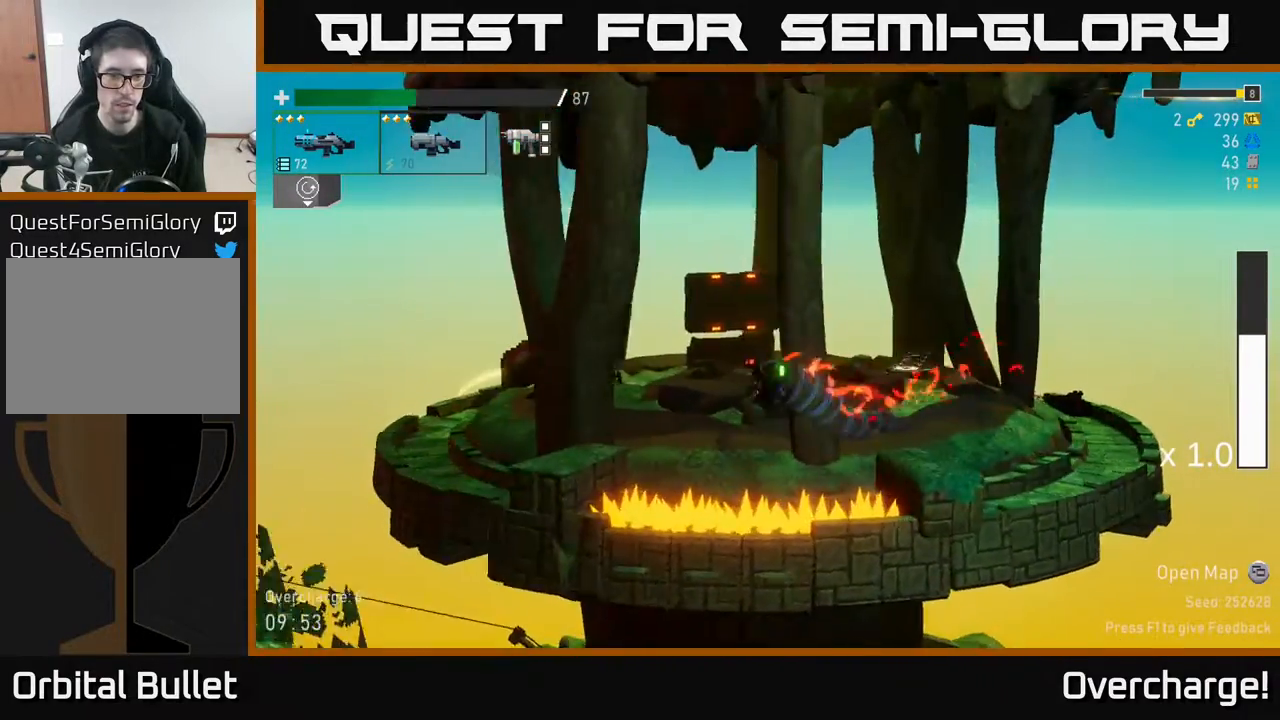
{"buttons": ["R2"], "left_stick": "down-left", "events": [[100, "A", "up"], [133, "X", "up"], [500, "R2", "down"], [500, "left_stick", "down-left"]]}
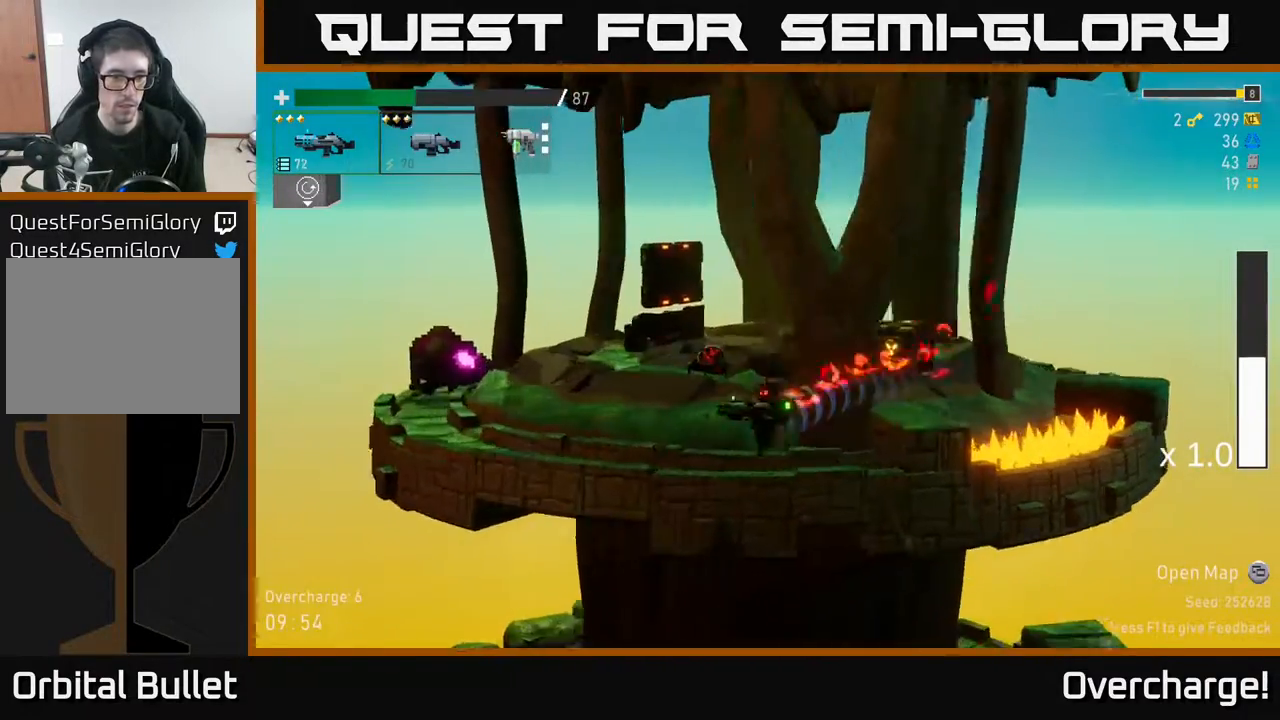
{"buttons": ["R2"], "left_stick": "left", "events": [[117, "left_stick", "left"], [133, "R2", "up"], [450, "R2", "down"]]}
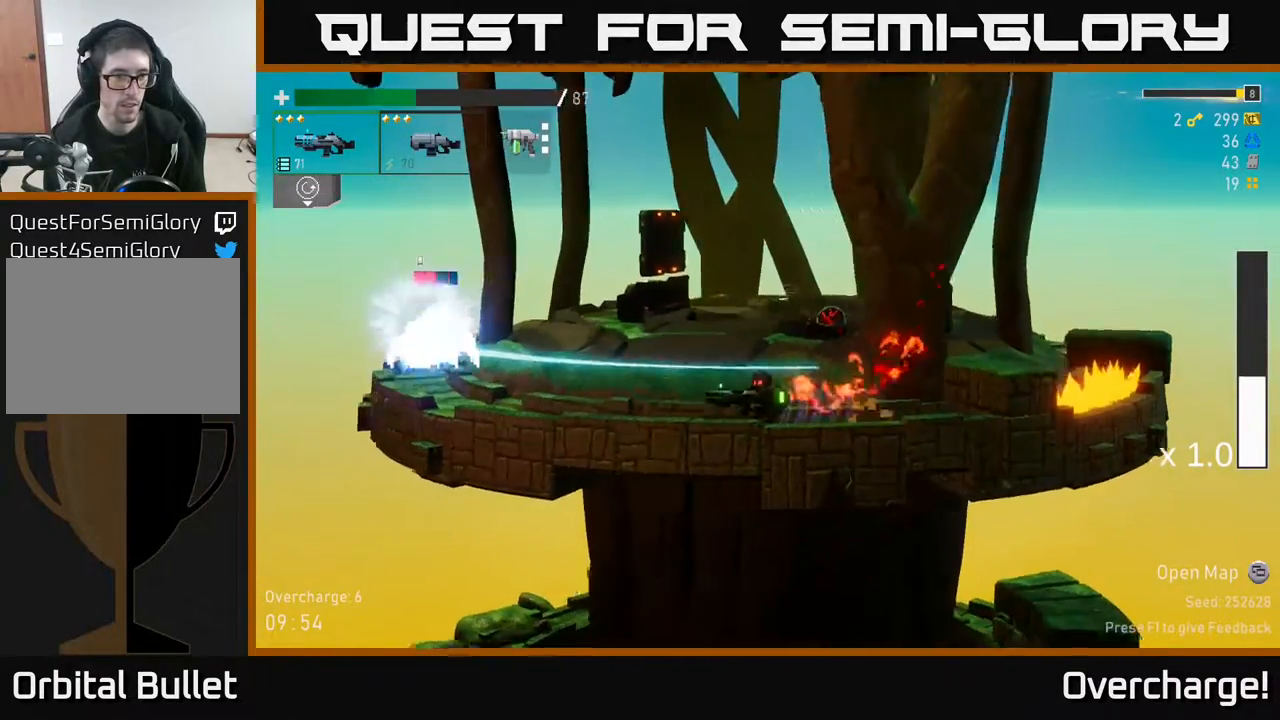
{"buttons": [], "left_stick": "left", "events": [[133, "R2", "up"], [233, "R2", "down"], [383, "R2", "up"]]}
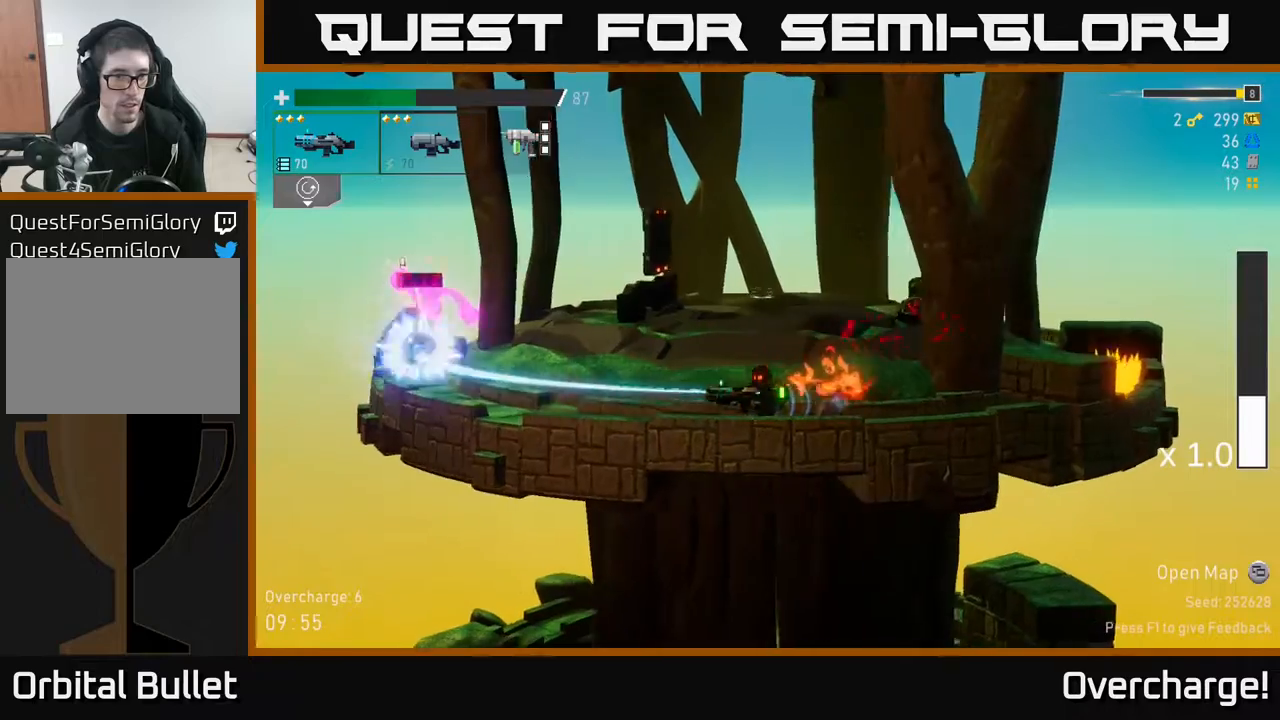
{"buttons": ["X"], "left_stick": "left", "events": [[183, "R2", "down"], [333, "R2", "up"], [467, "X", "down"]]}
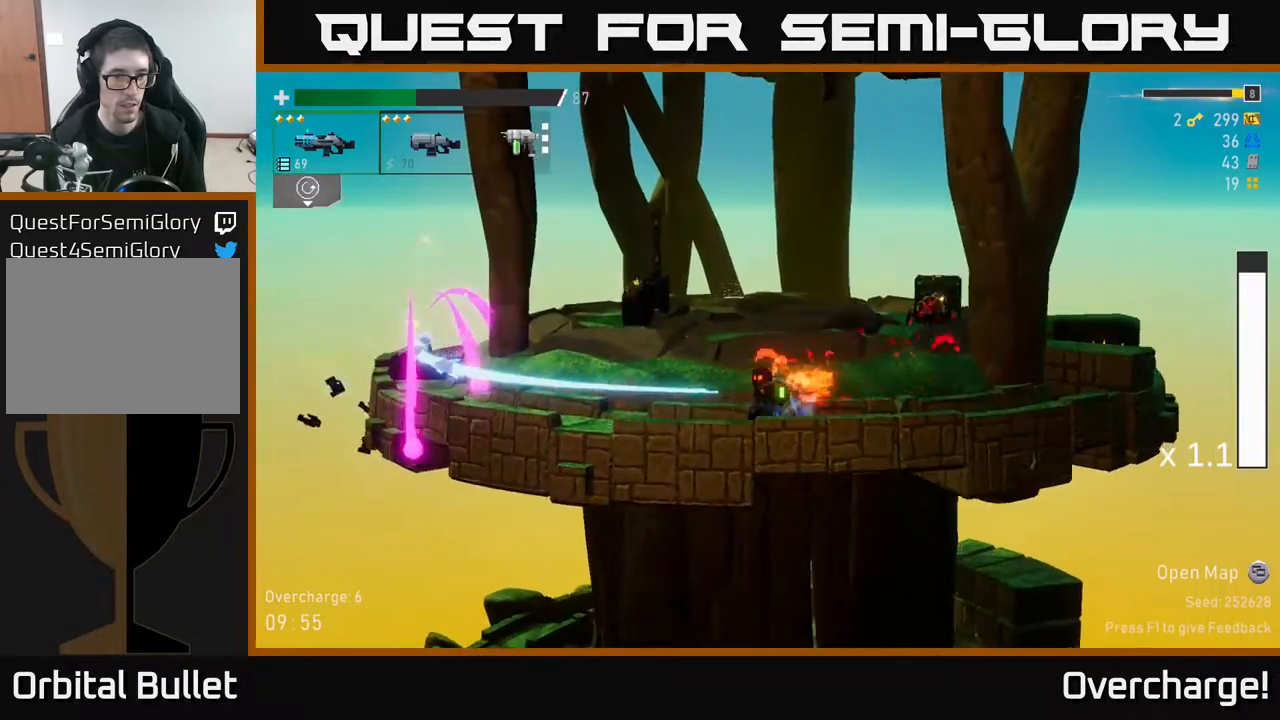
{"buttons": ["A"], "left_stick": "left", "events": [[150, "X", "up"], [383, "A", "down"]]}
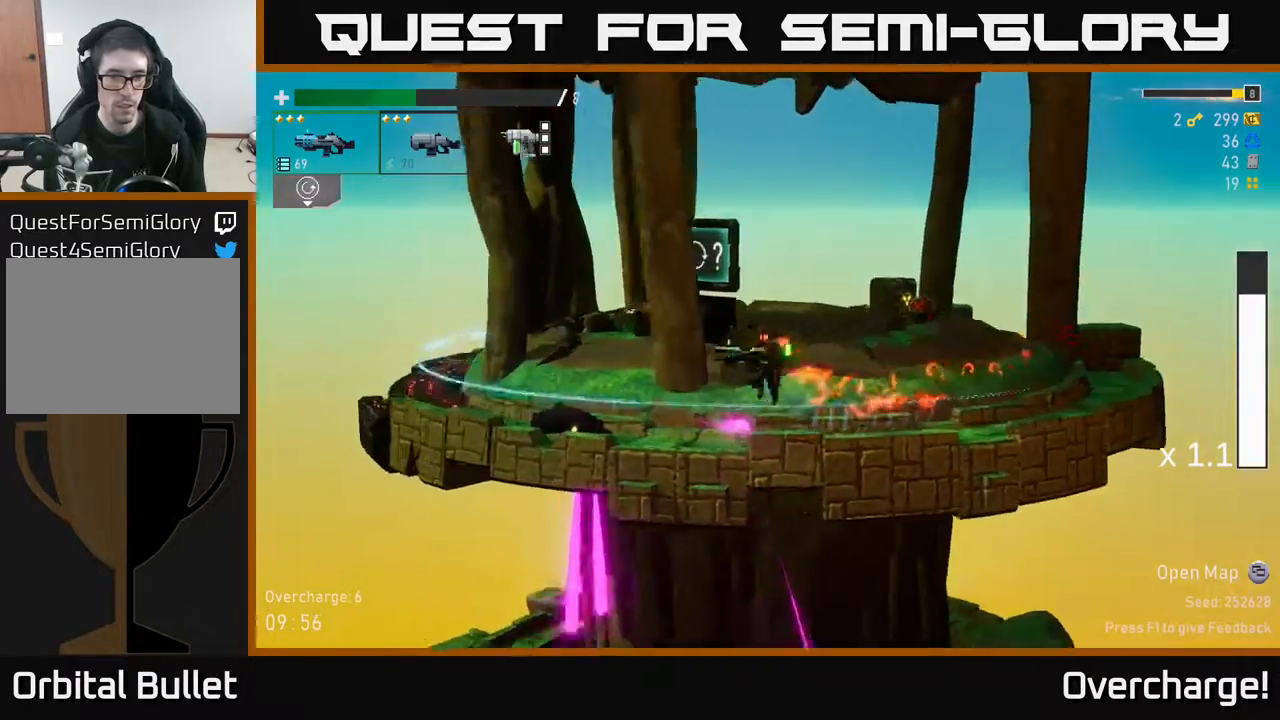
{"buttons": [], "left_stick": "left", "events": [[50, "A", "up"], [83, "X", "down"], [233, "X", "up"]]}
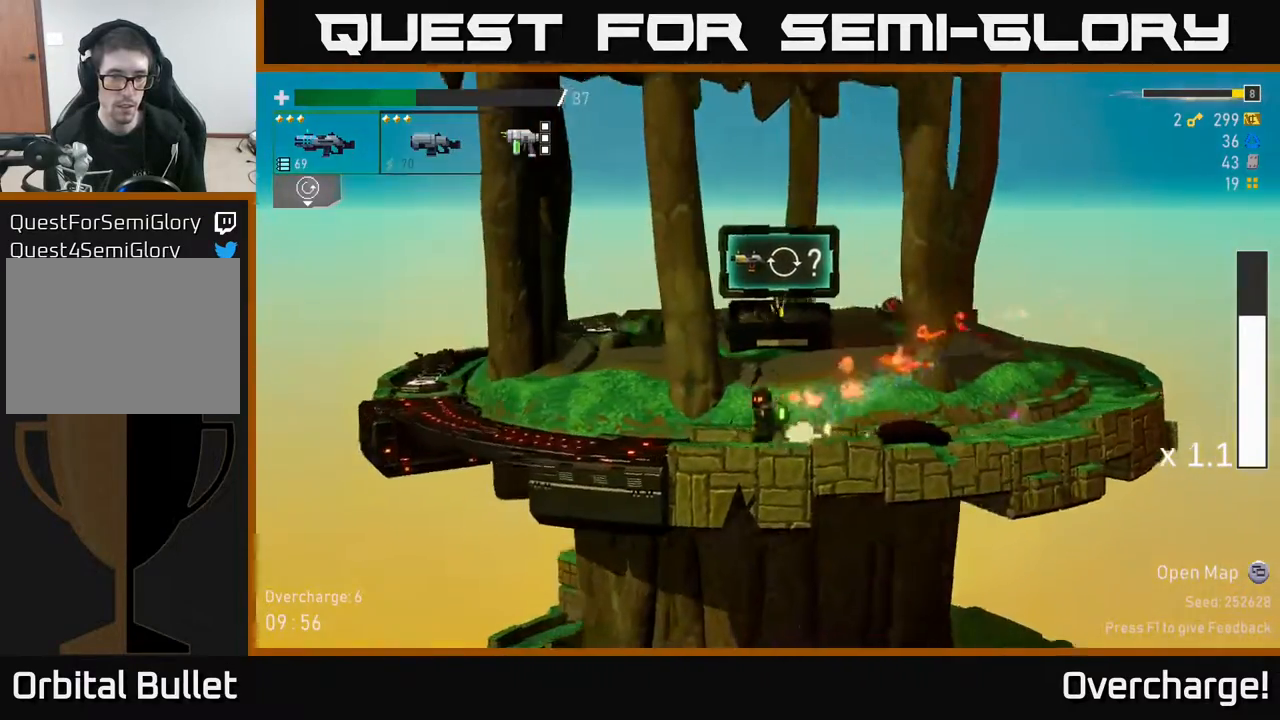
{"buttons": [], "left_stick": "left", "events": [[100, "A", "down"], [283, "X", "down"], [417, "A", "up"], [450, "X", "up"]]}
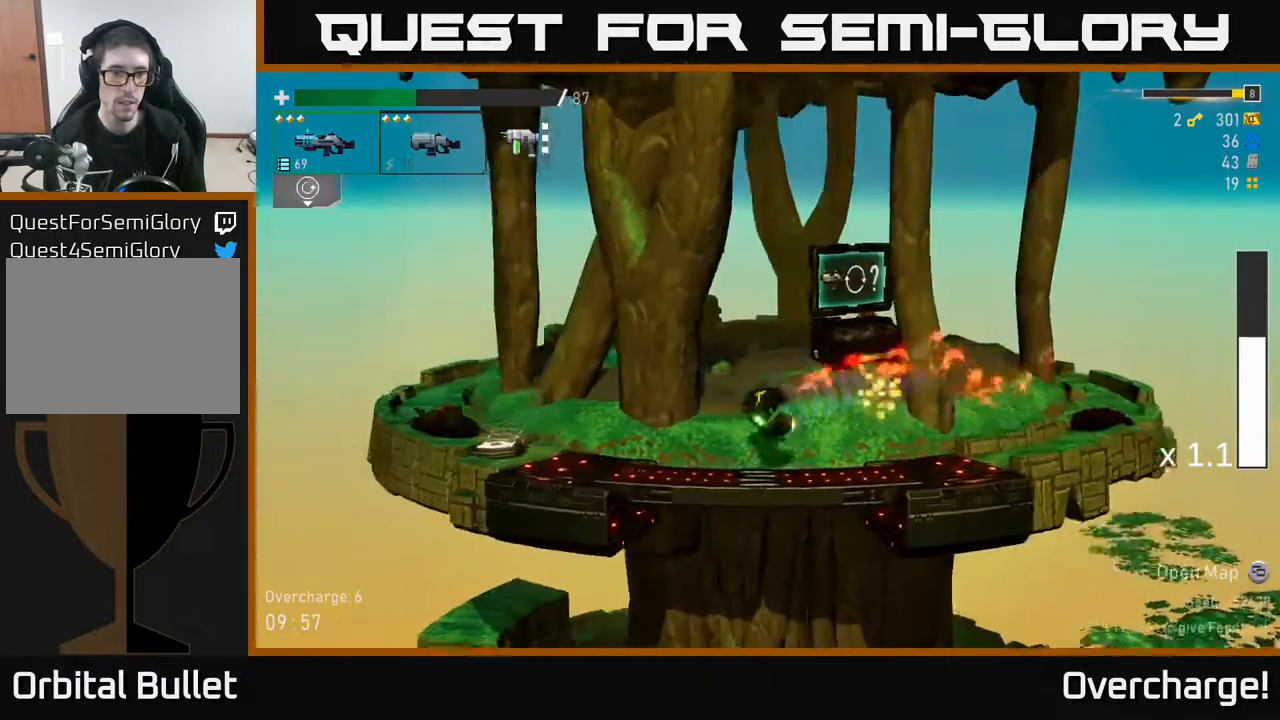
{"buttons": [], "left_stick": "left", "events": []}
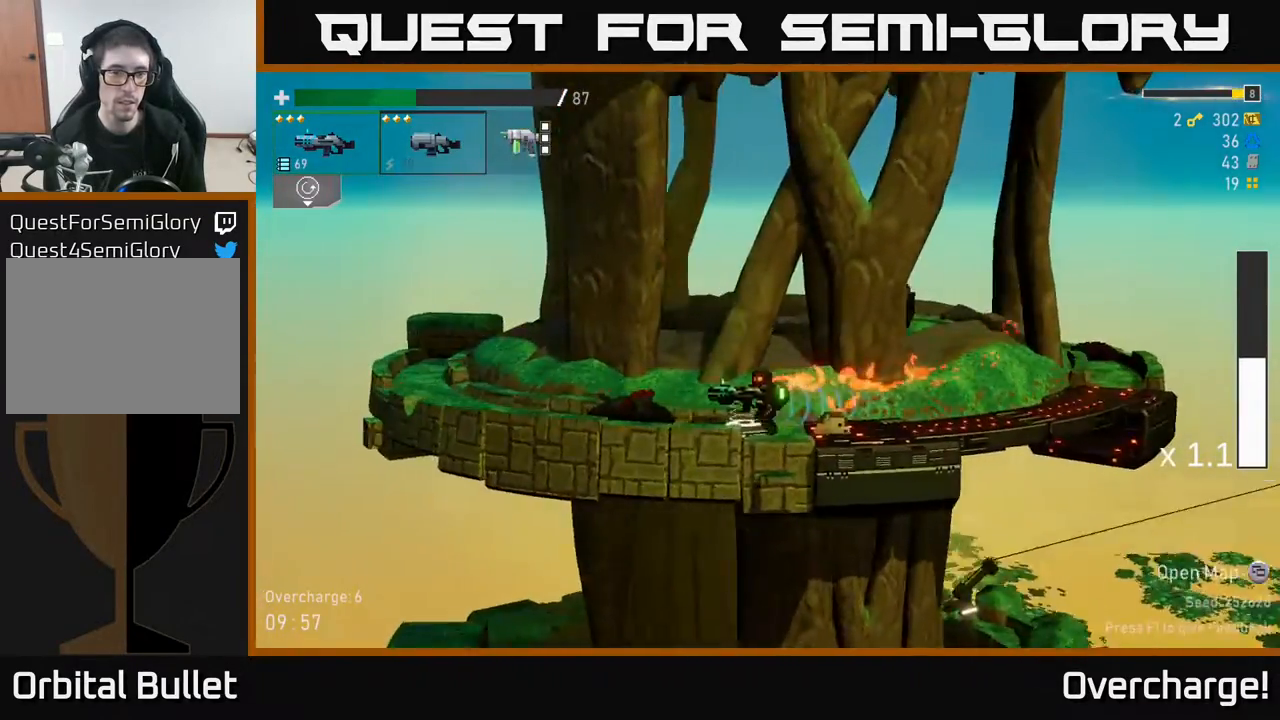
{"buttons": [], "left_stick": "left", "events": [[17, "Y", "down"], [117, "Y", "up"]]}
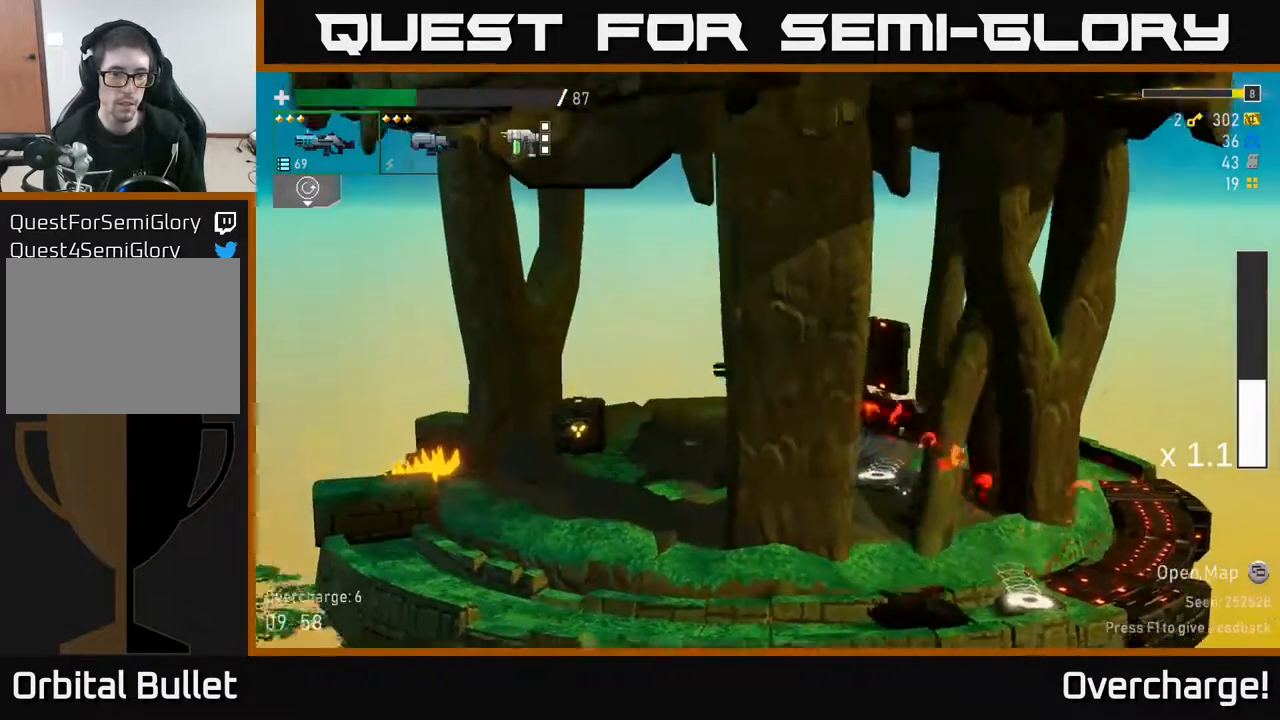
{"buttons": [], "left_stick": "left", "events": [[317, "left_stick", "down-left"], [350, "R2", "down"], [450, "R2", "up"], [450, "left_stick", "left"]]}
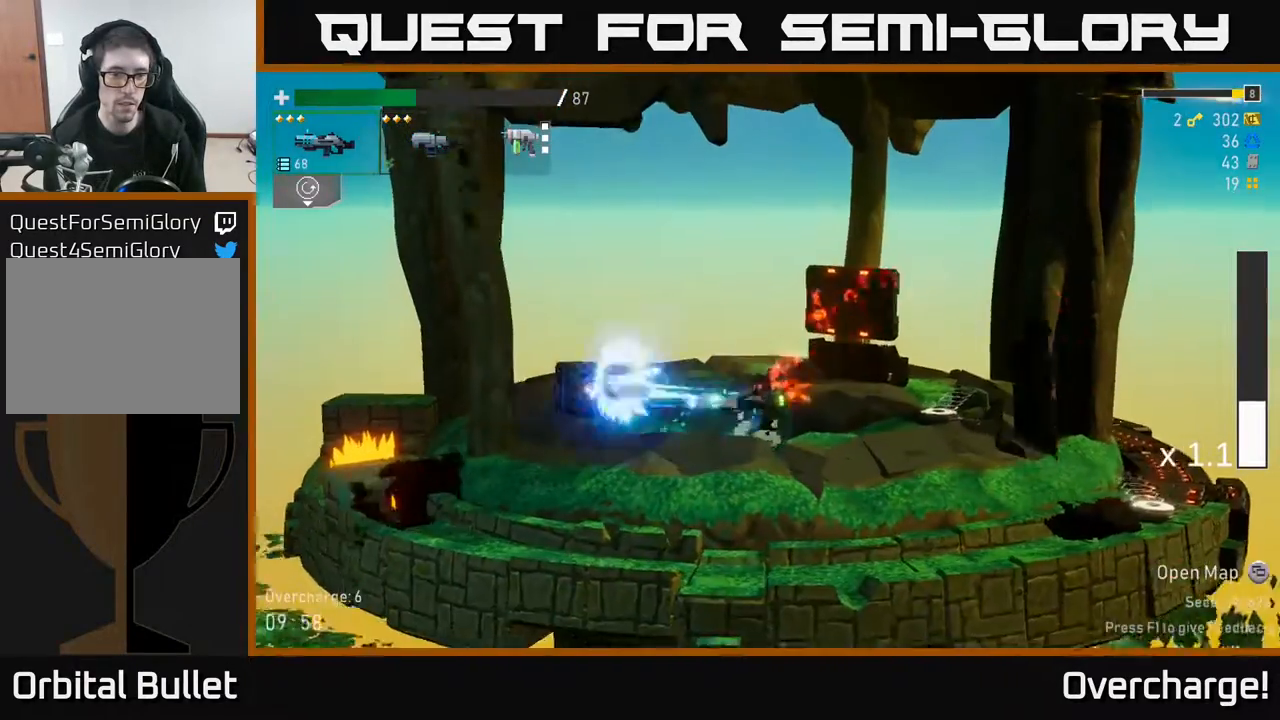
{"buttons": [], "left_stick": "left", "events": [[67, "X", "down"], [267, "X", "up"]]}
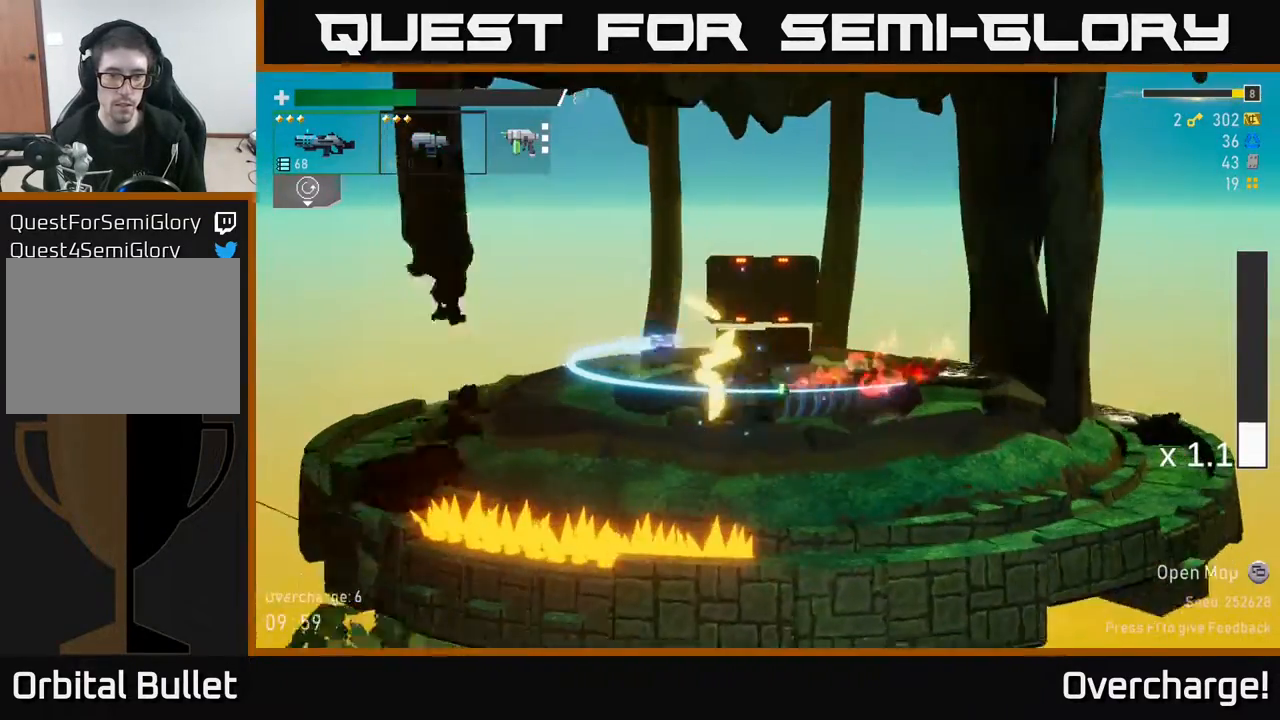
{"buttons": [], "left_stick": "left", "events": []}
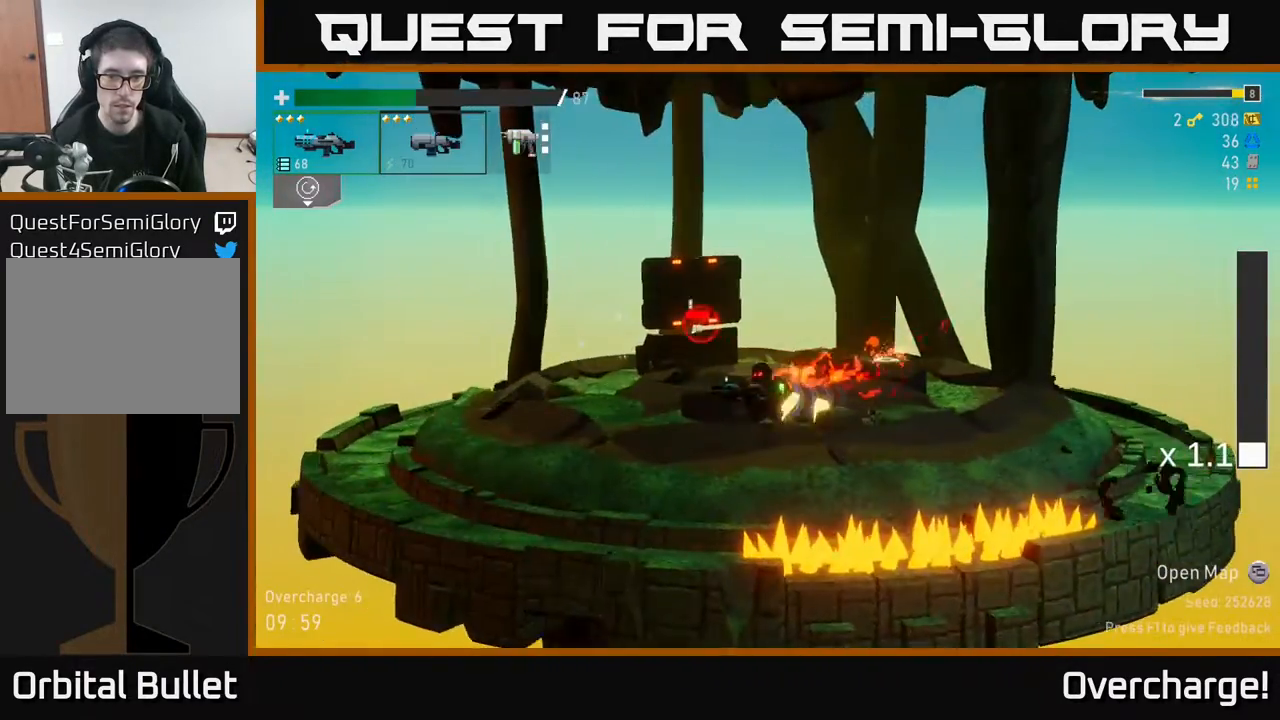
{"buttons": ["R2"], "left_stick": "down", "events": [[50, "A", "down"], [117, "X", "down"], [167, "A", "up"], [250, "X", "up"], [467, "left_stick", "down"], [483, "R2", "down"]]}
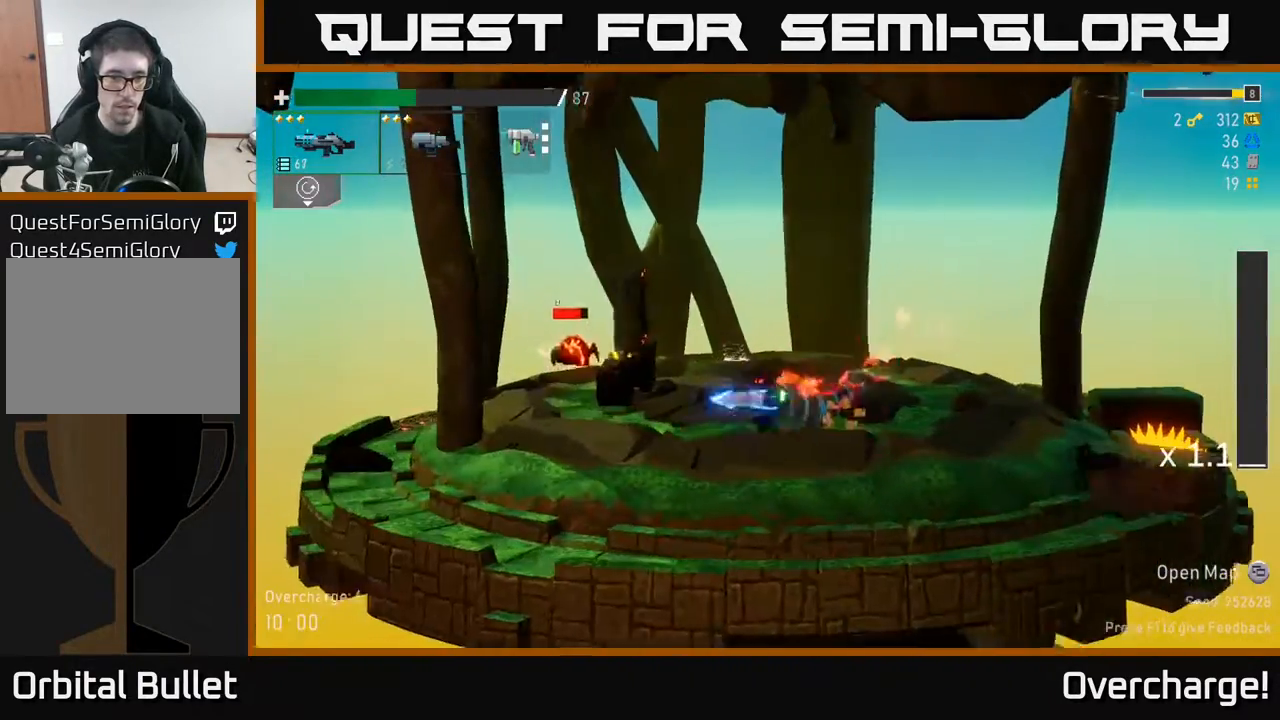
{"buttons": [], "left_stick": "left", "events": [[100, "R2", "up"], [350, "left_stick", "left"]]}
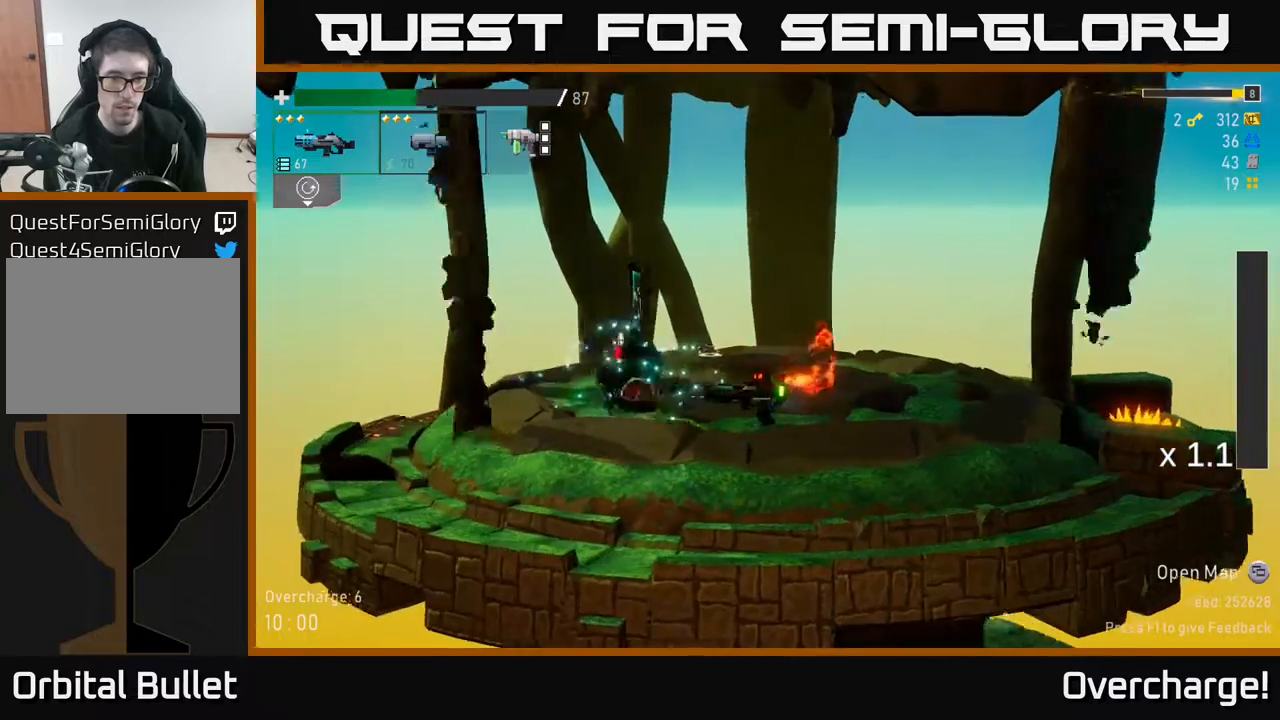
{"buttons": [], "left_stick": "left", "events": [[50, "left_stick", "down"], [67, "R2", "down"], [217, "R2", "up"], [250, "X", "down"], [250, "left_stick", "left"], [433, "X", "up"]]}